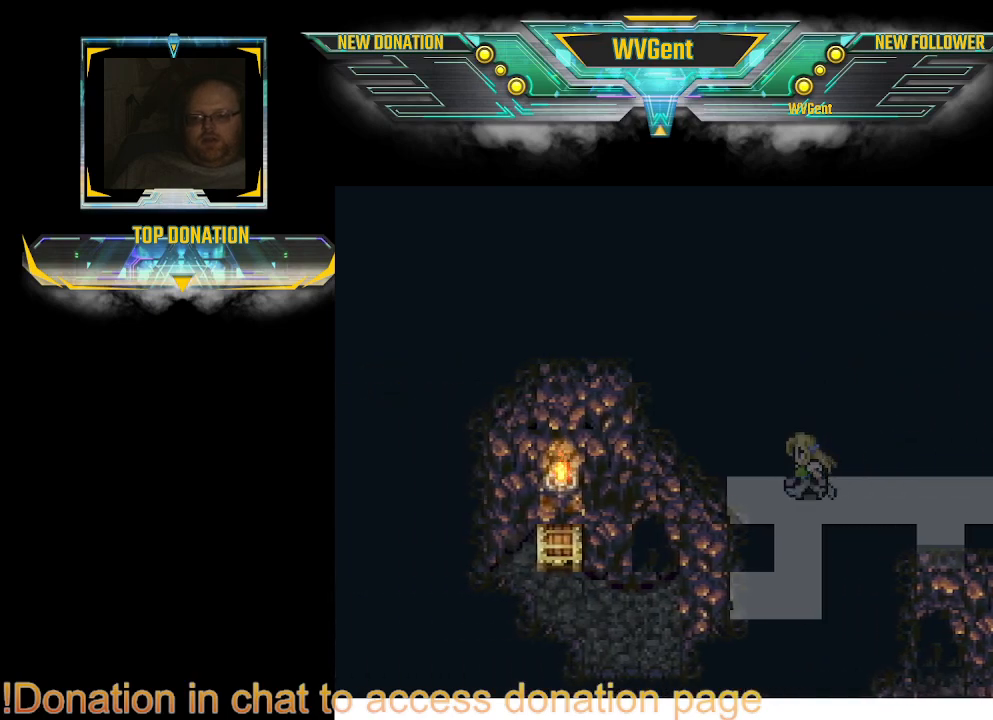
Gameplay with a controller (PlayStation layout); each line is a JSON object with the inputs held at the frame after it. "events" lists button and stick changes between this image and that frame as [ms after this image, input, new state], when the widget could be followed in between. Not read: L3 R3.
{"buttons": ["CIRCLE"], "left_stick": "left", "right_stick": "center", "events": [[67, "left_stick", "down"], [433, "left_stick", "left"]]}
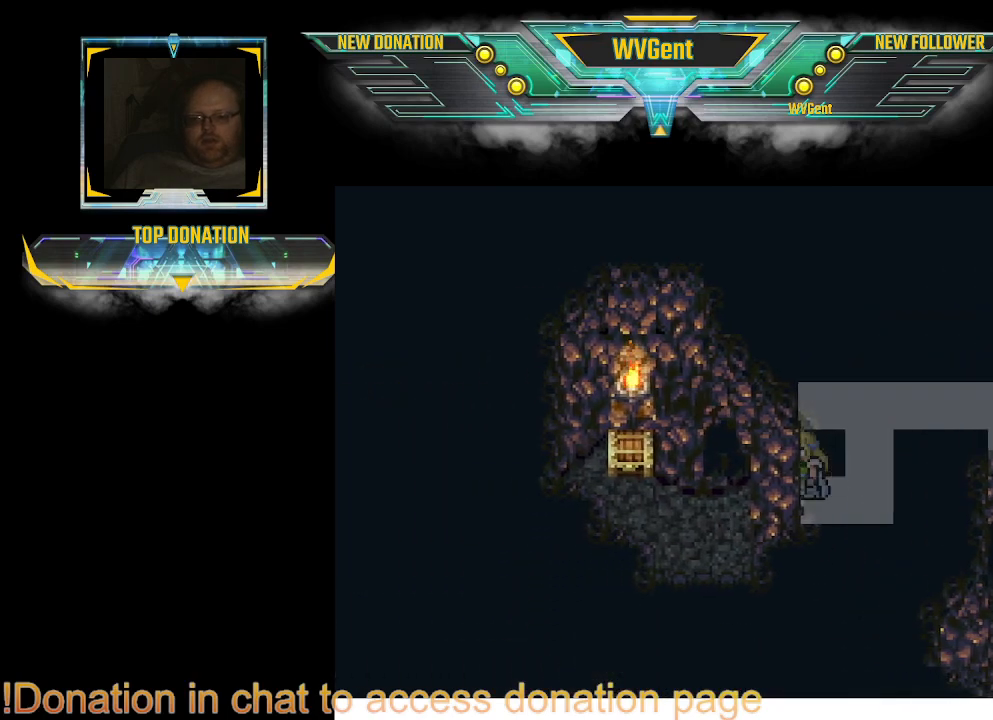
{"buttons": [], "left_stick": "center", "right_stick": "center", "events": [[400, "CIRCLE", "up"], [433, "left_stick", "center"]]}
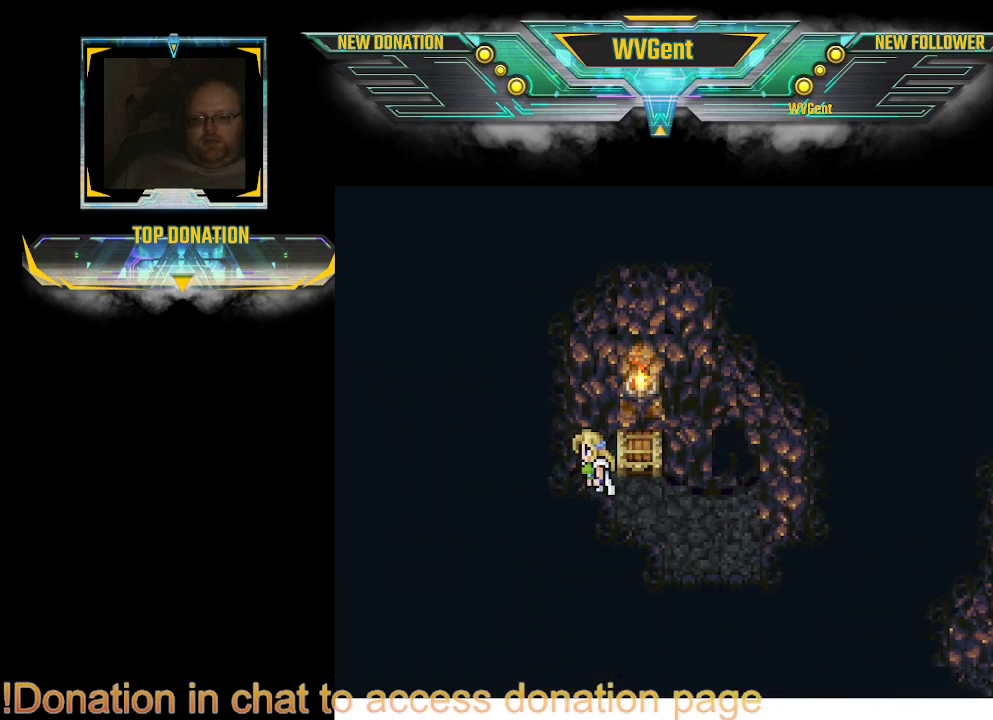
{"buttons": ["CROSS"], "left_stick": "up", "right_stick": "center", "events": [[267, "left_stick", "up-right"], [433, "CROSS", "down"], [433, "left_stick", "up"]]}
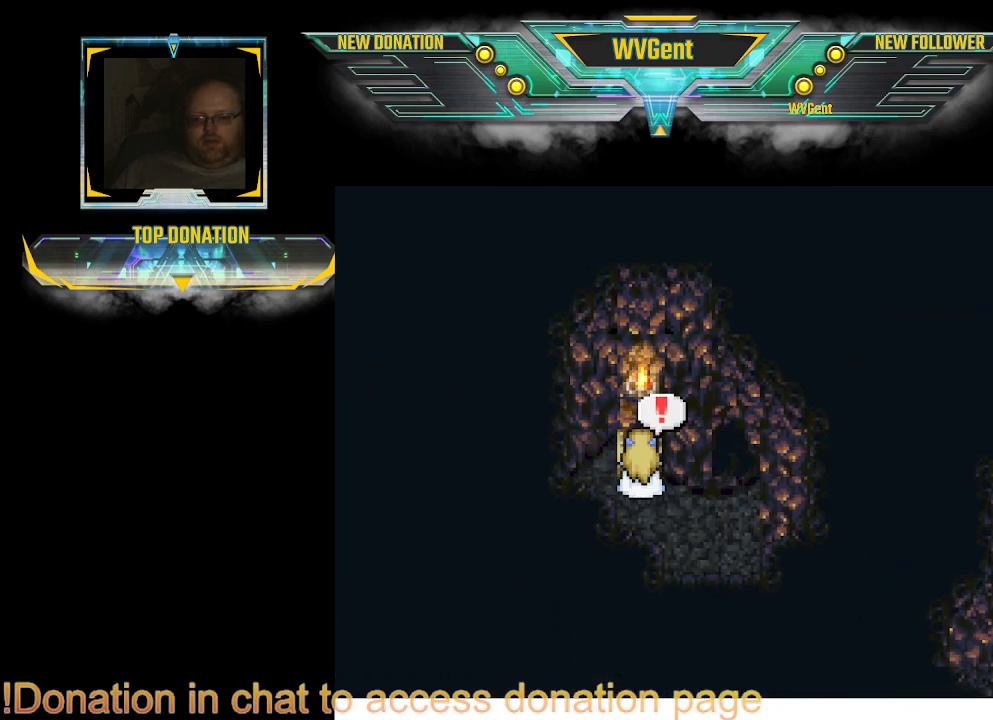
{"buttons": [], "left_stick": "center", "right_stick": "center", "events": [[100, "CROSS", "up"], [200, "CROSS", "down"], [300, "left_stick", "center"], [367, "CROSS", "up"]]}
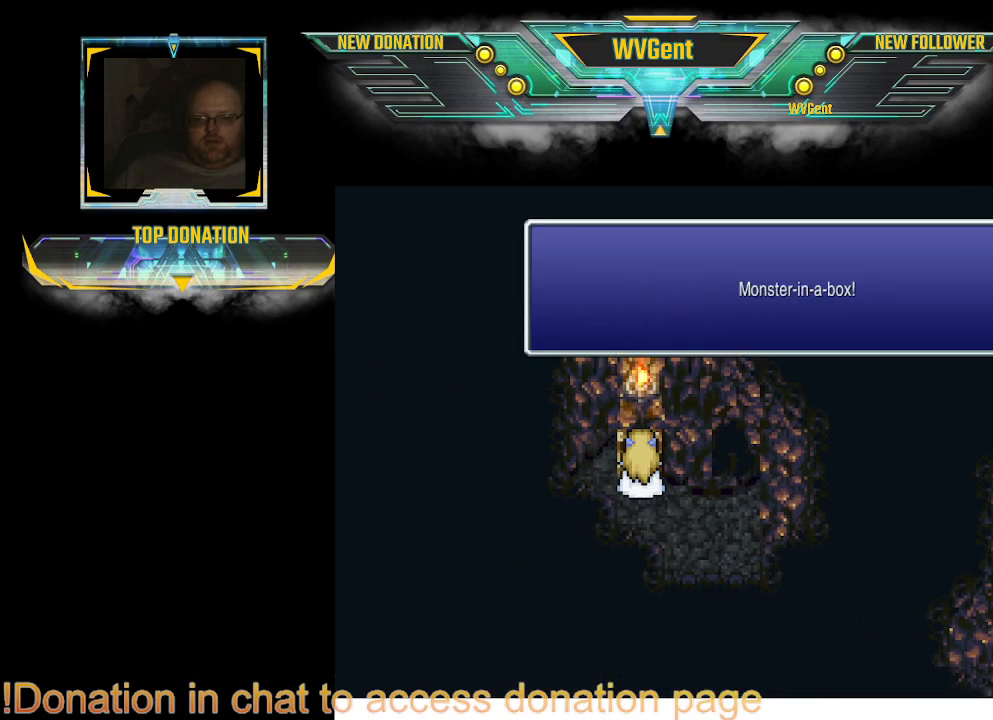
{"buttons": [], "left_stick": "center", "right_stick": "center", "events": []}
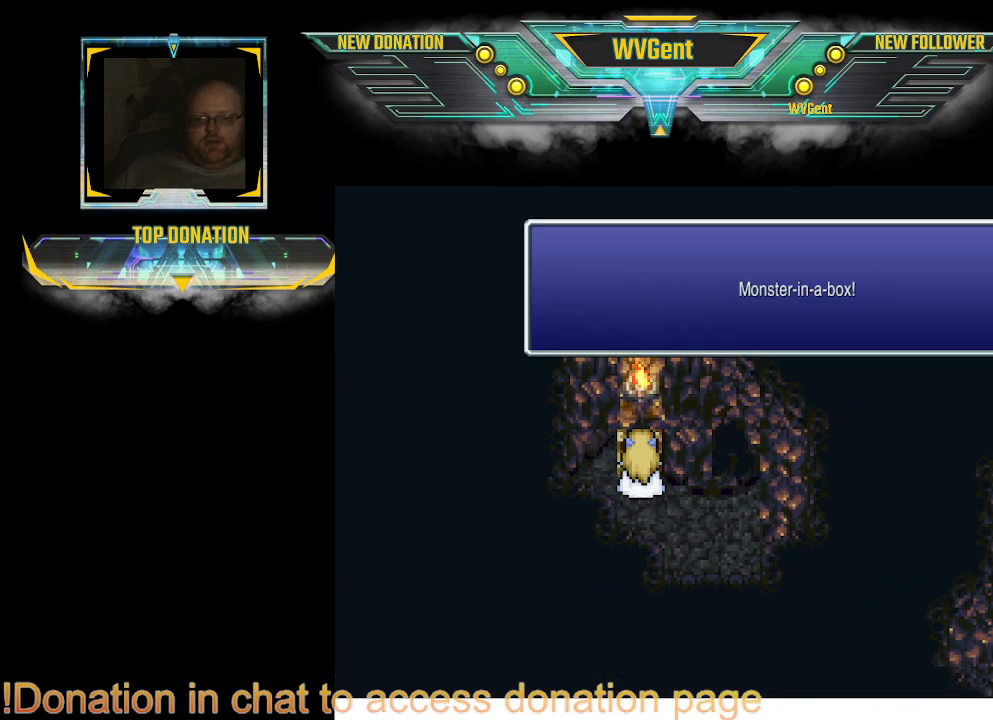
{"buttons": [], "left_stick": "center", "right_stick": "center", "events": [[267, "CROSS", "down"], [400, "CROSS", "up"]]}